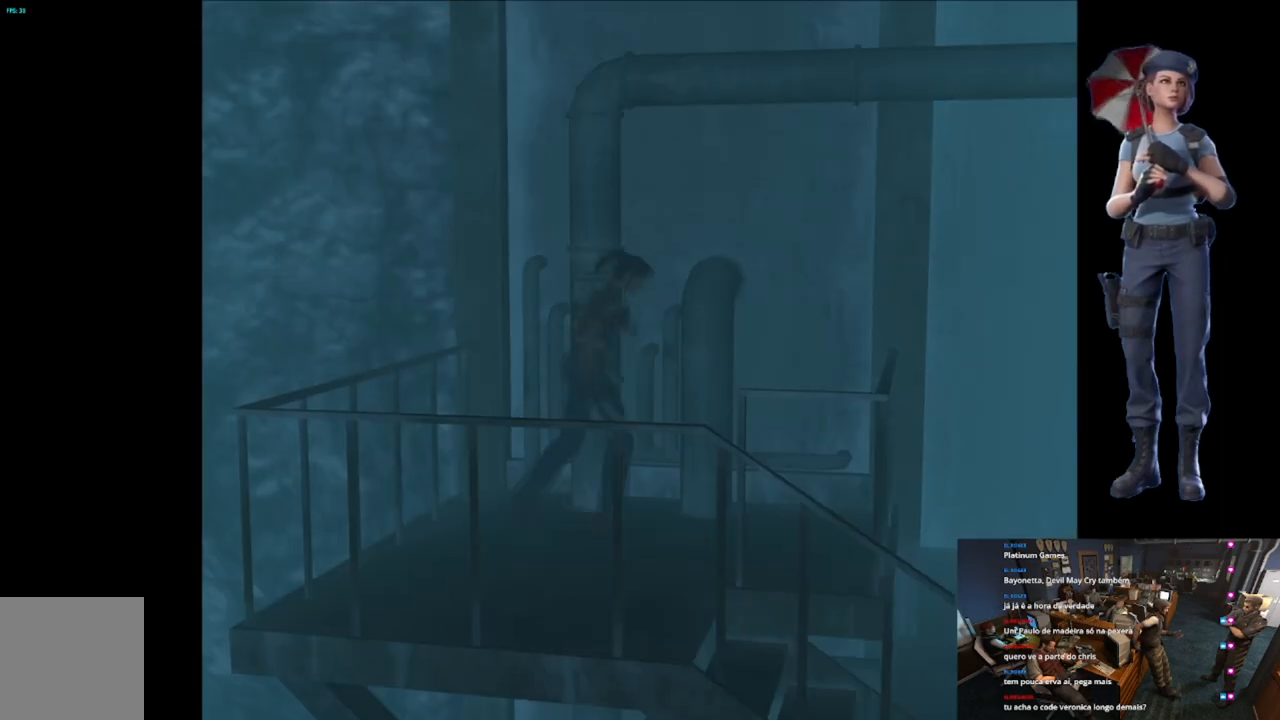
Gameplay with a controller (Xbox layout); each line is a JSON object with the inputs held at the frame after it. "events" lists button and stick changes between this image and that frame as [ms after this image, input, new state], when the widget could be followed in between. Not read: SELECT.
{"buttons": ["X"], "left_stick": "up-left", "right_stick": "center", "events": [[133, "right_stick", "center"], [167, "left_stick", "up-right"], [217, "X", "down"], [383, "left_stick", "up-left"]]}
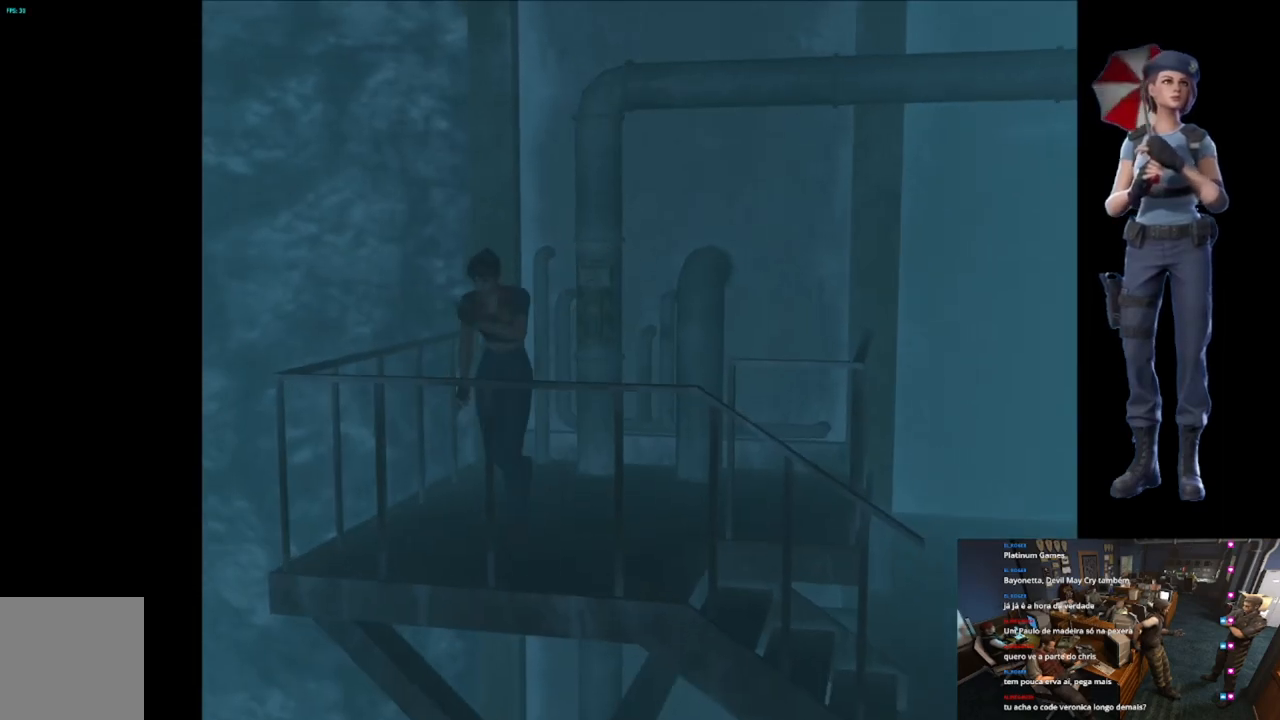
{"buttons": ["A", "X"], "left_stick": "up-left", "right_stick": "center", "events": [[451, "A", "down"]]}
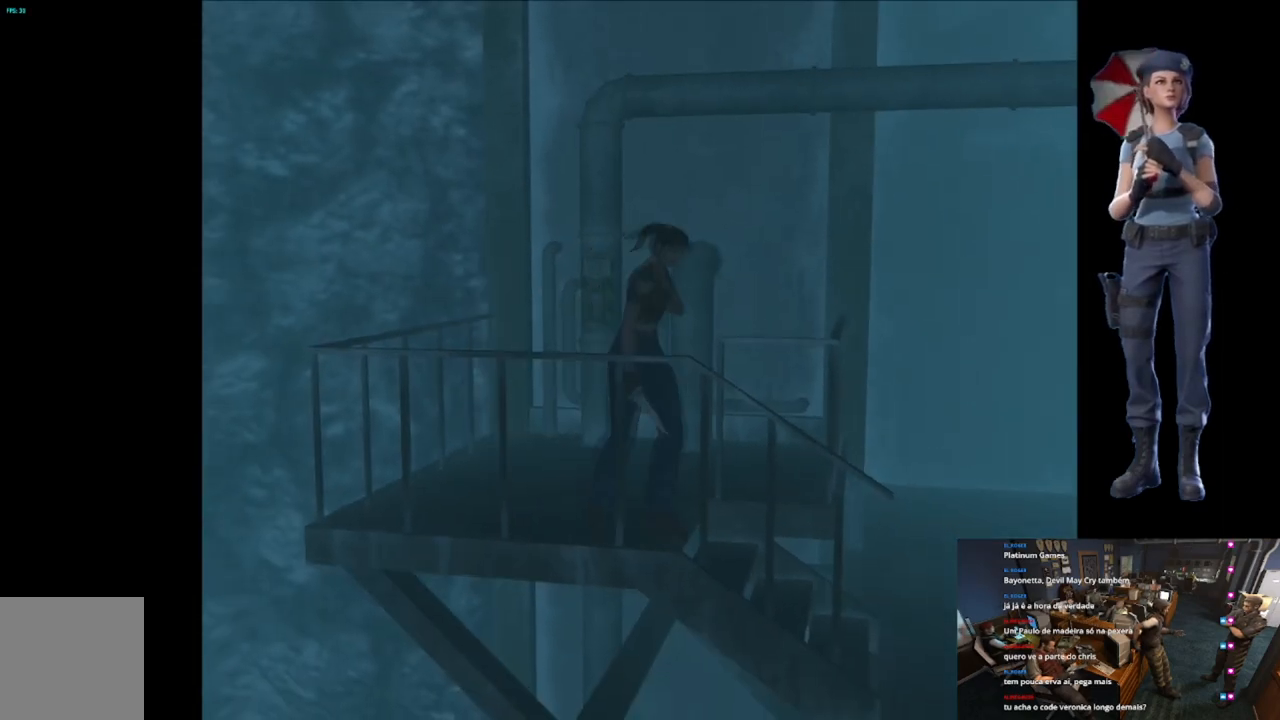
{"buttons": [], "left_stick": "center", "right_stick": "center", "events": [[116, "A", "up"], [150, "A", "down"], [200, "left_stick", "center"], [433, "A", "up"], [467, "X", "up"]]}
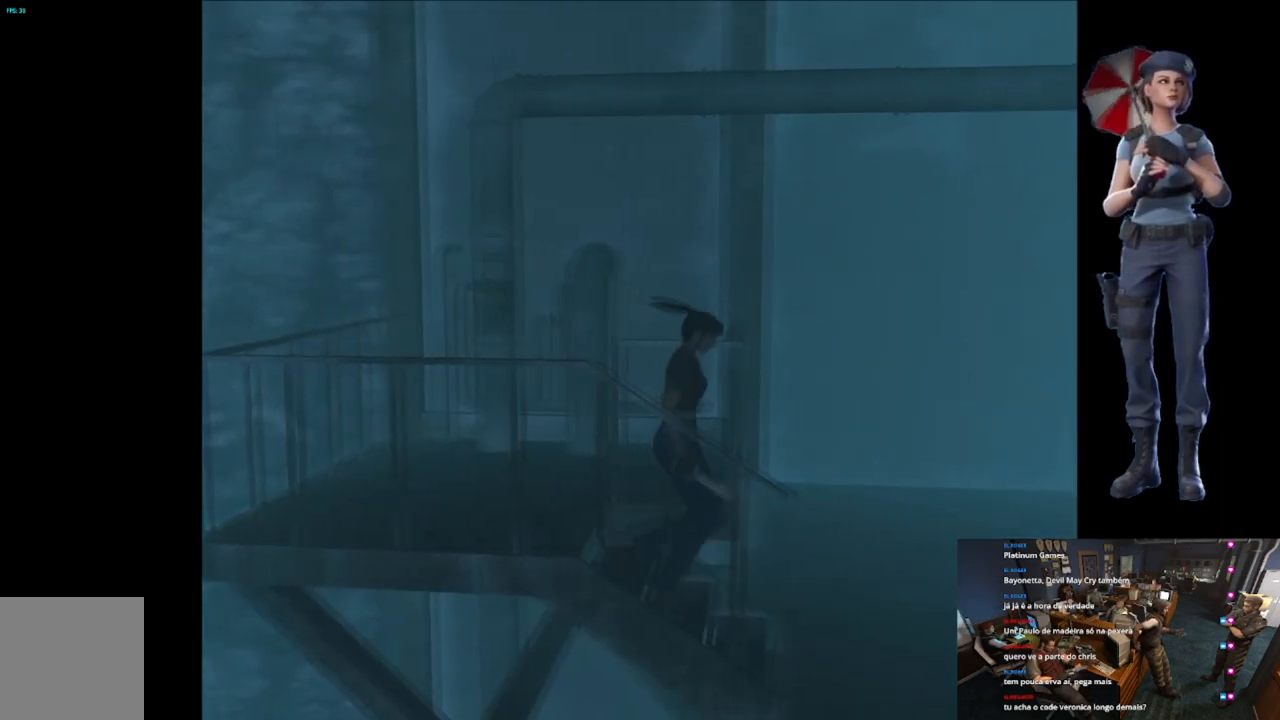
{"buttons": ["X"], "left_stick": "up", "right_stick": "center", "events": [[134, "left_stick", "up"], [200, "X", "down"]]}
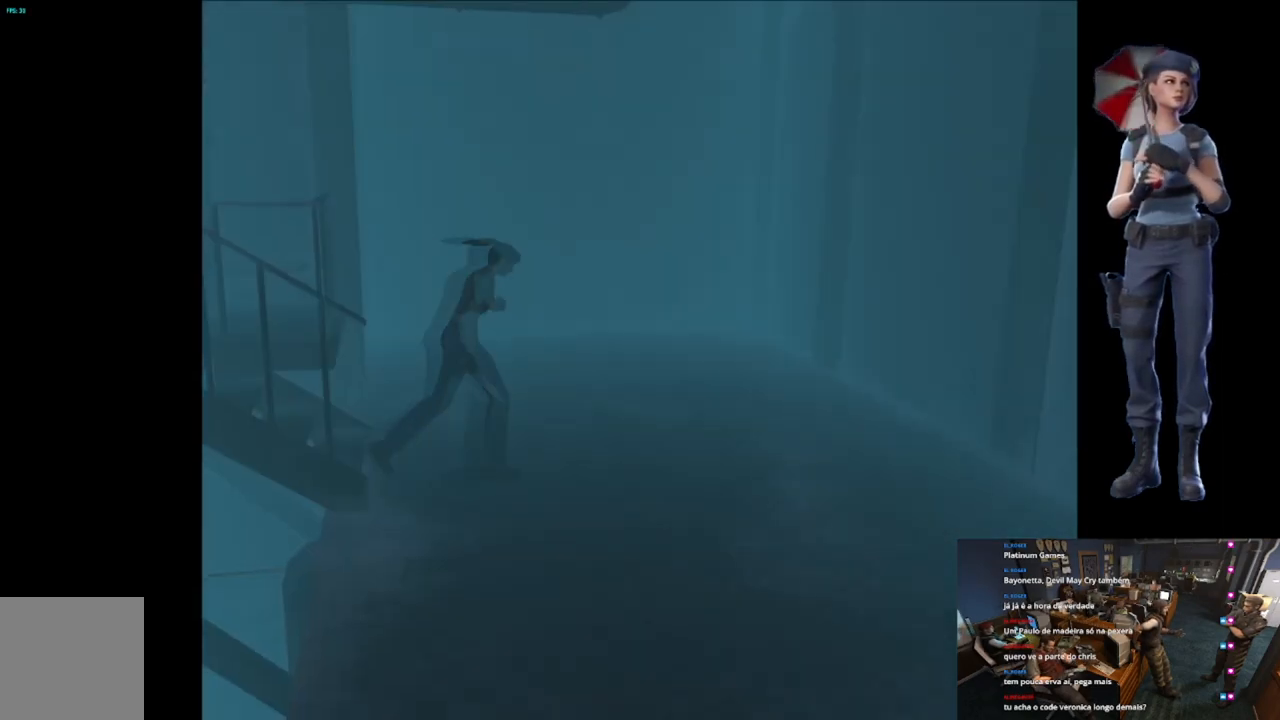
{"buttons": ["X"], "left_stick": "up-right", "right_stick": "center", "events": [[183, "left_stick", "up-right"]]}
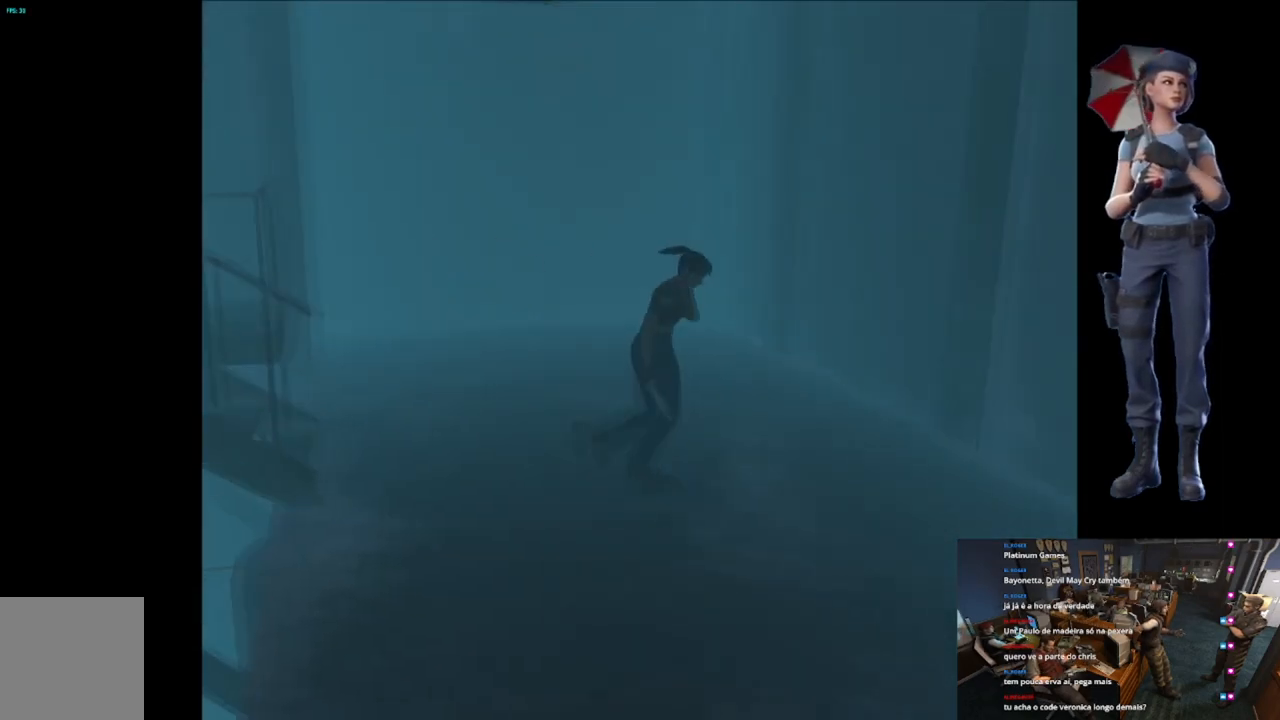
{"buttons": ["X"], "left_stick": "up-right", "right_stick": "center", "events": [[84, "left_stick", "up"], [484, "left_stick", "up-right"]]}
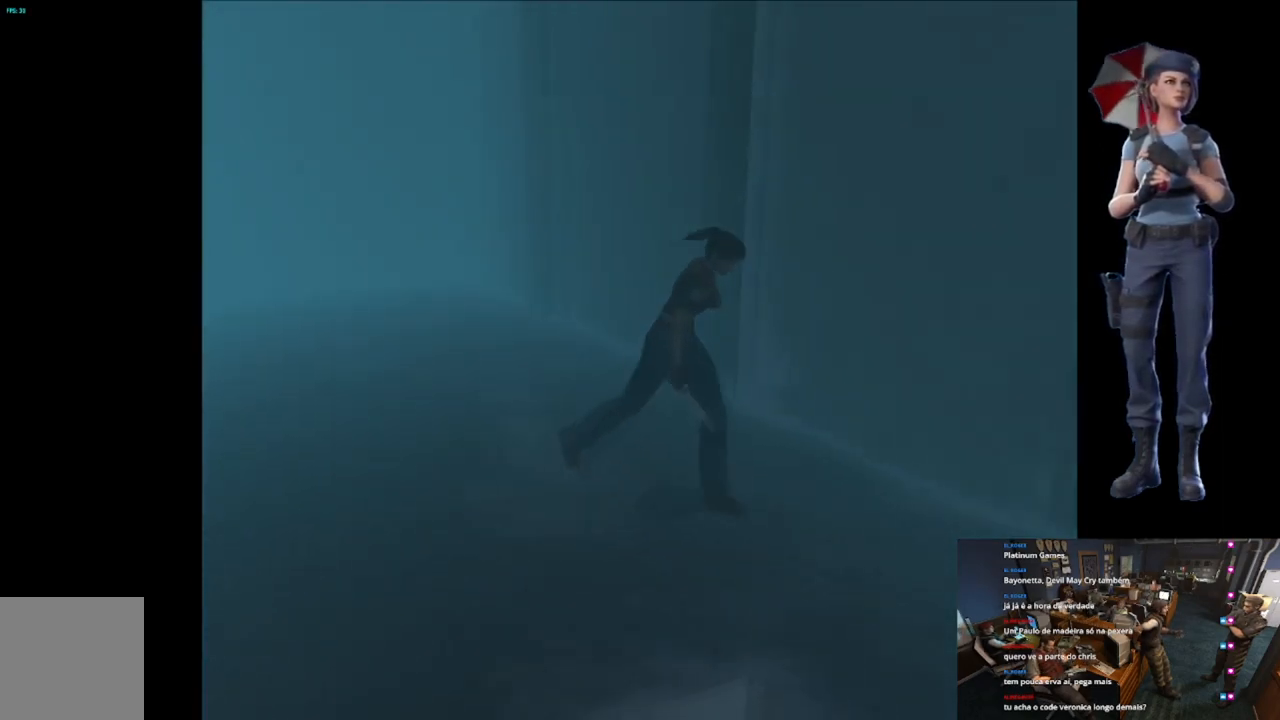
{"buttons": ["X"], "left_stick": "up", "right_stick": "center", "events": [[166, "left_stick", "up"]]}
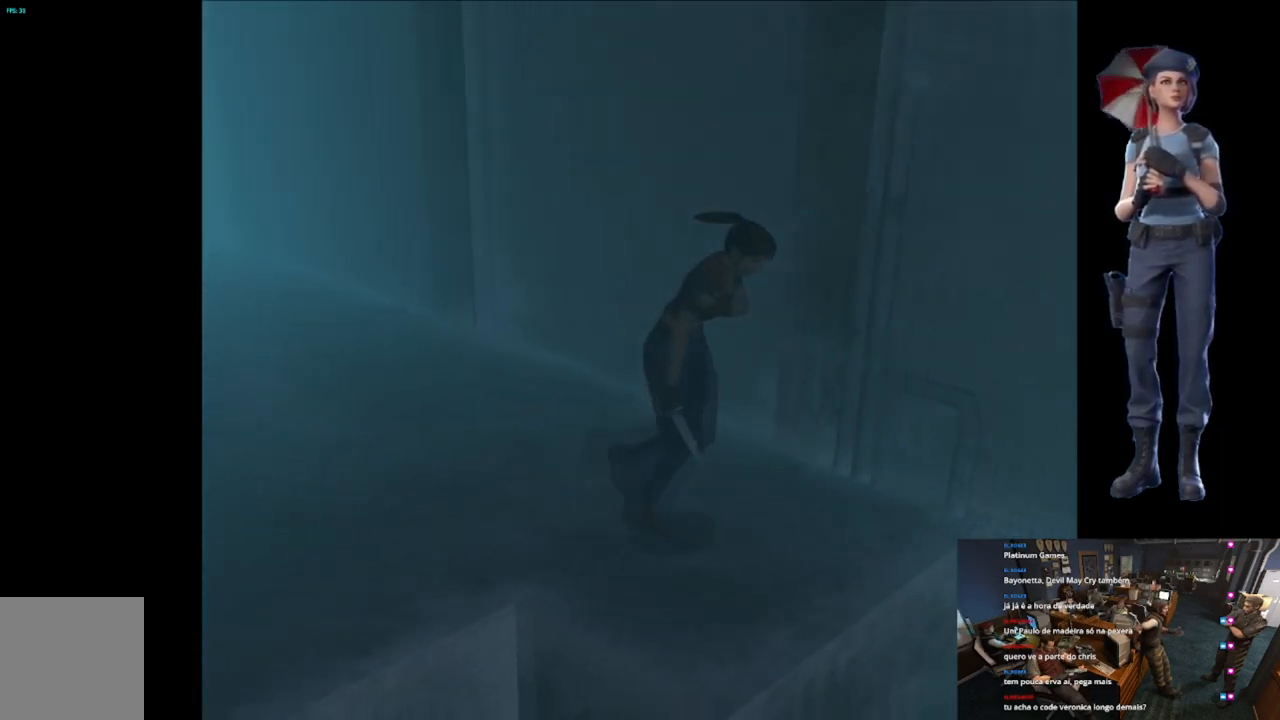
{"buttons": ["A", "X"], "left_stick": "center", "right_stick": "center", "events": [[17, "left_stick", "up-right"], [117, "A", "down"], [134, "left_stick", "up"], [250, "A", "up"], [317, "A", "down"], [451, "A", "up"], [451, "left_stick", "center"], [484, "A", "down"]]}
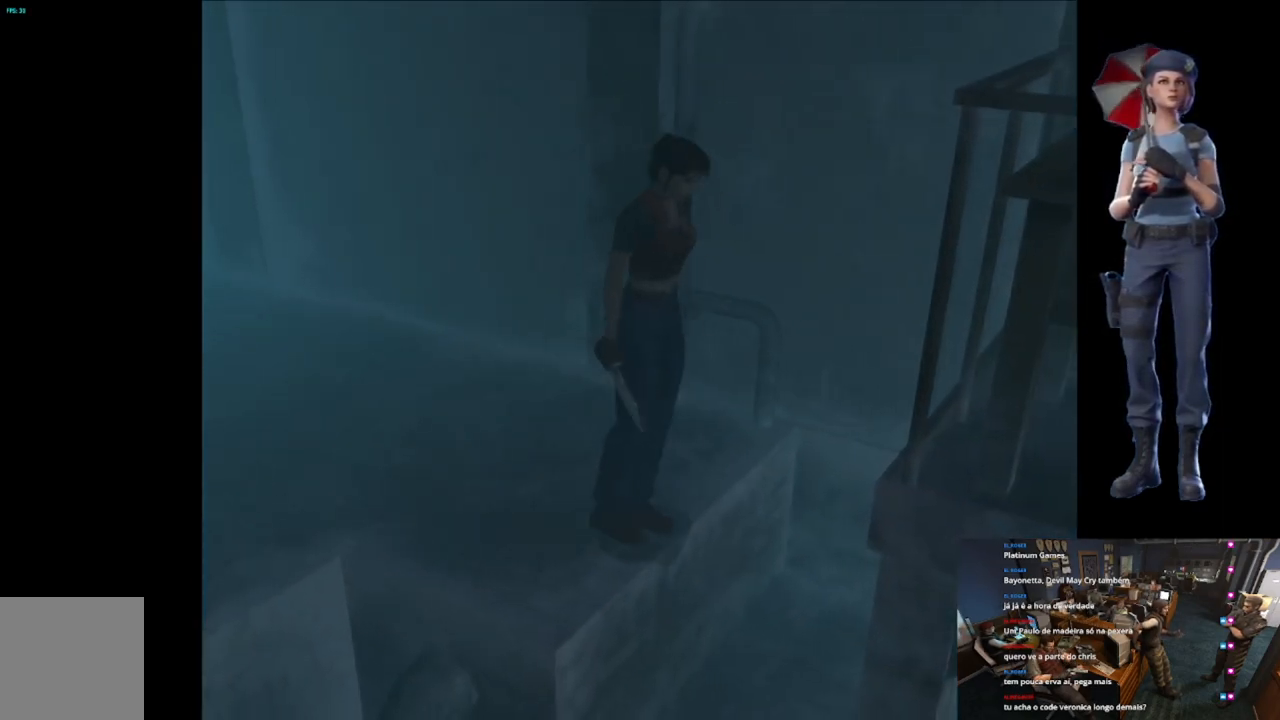
{"buttons": ["X"], "left_stick": "up", "right_stick": "center", "events": [[200, "A", "up"], [250, "X", "up"], [383, "left_stick", "up"], [450, "X", "down"]]}
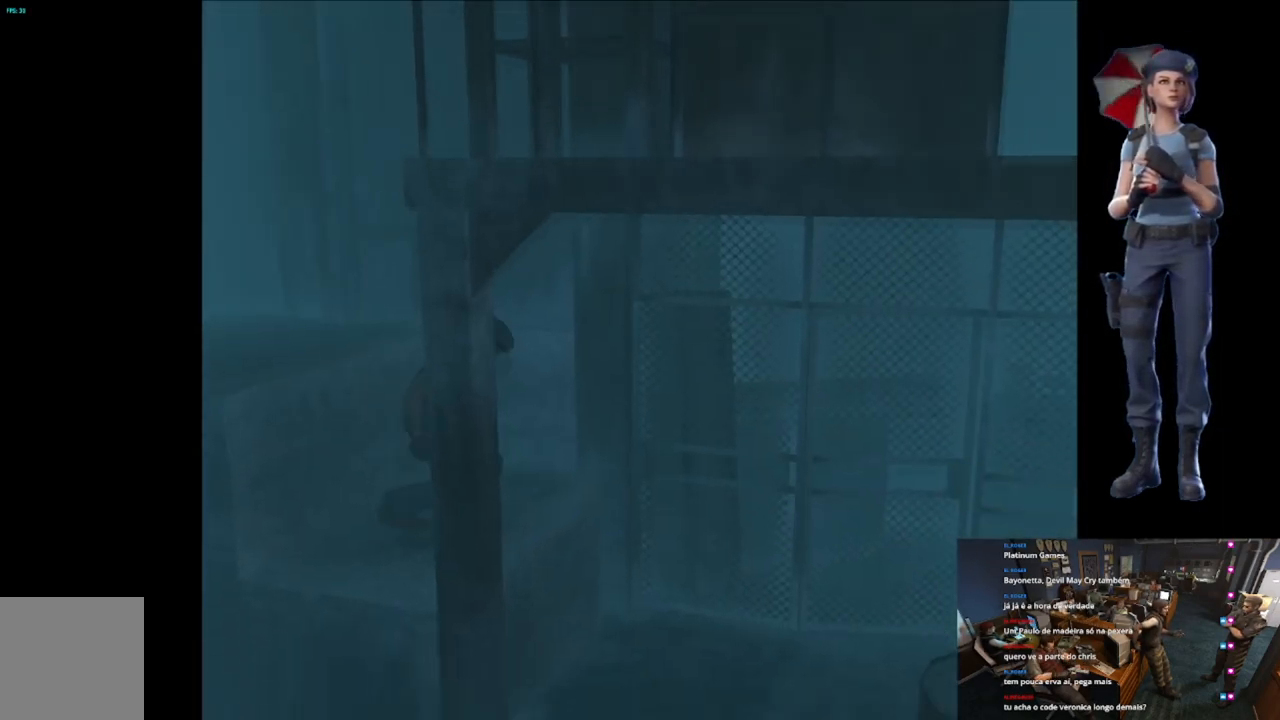
{"buttons": ["X"], "left_stick": "up", "right_stick": "center", "events": [[300, "A", "down"], [451, "A", "up"]]}
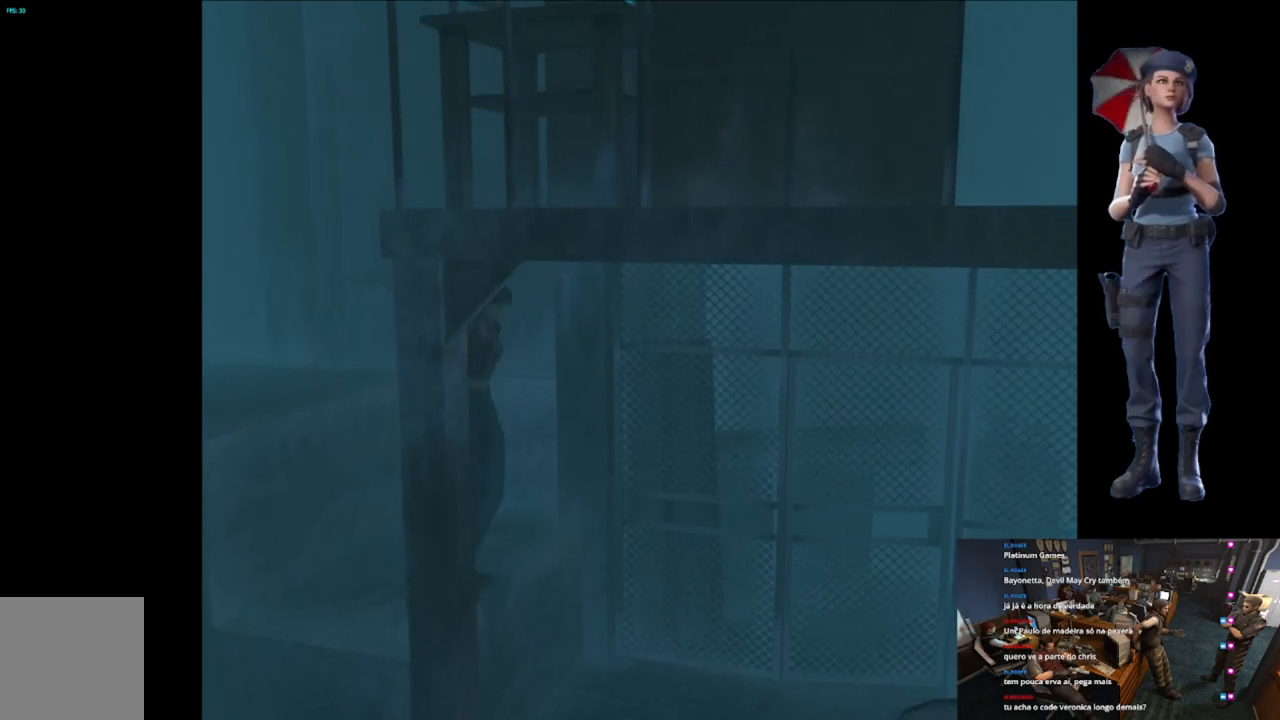
{"buttons": ["X"], "left_stick": "up", "right_stick": "center", "events": [[16, "A", "down"], [50, "left_stick", "center"], [217, "X", "up"], [233, "A", "up"], [433, "left_stick", "up"], [467, "X", "down"]]}
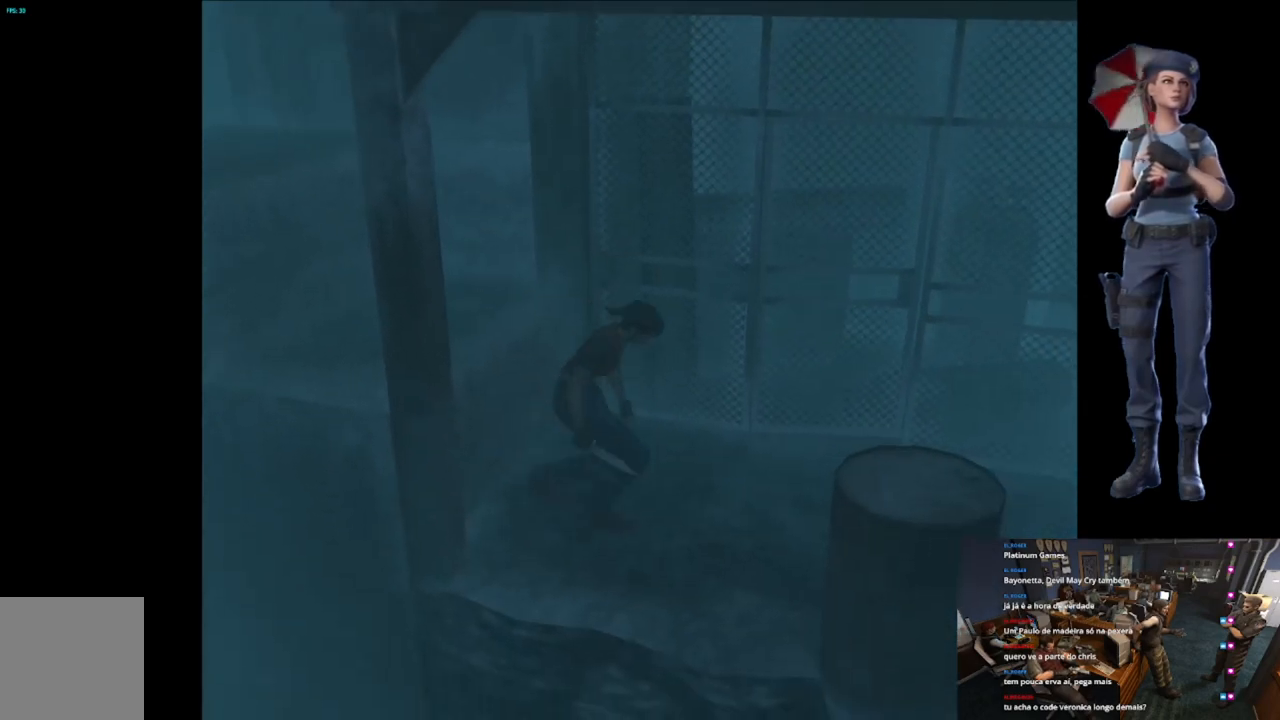
{"buttons": ["X"], "left_stick": "up-right", "right_stick": "center", "events": [[334, "left_stick", "up-right"]]}
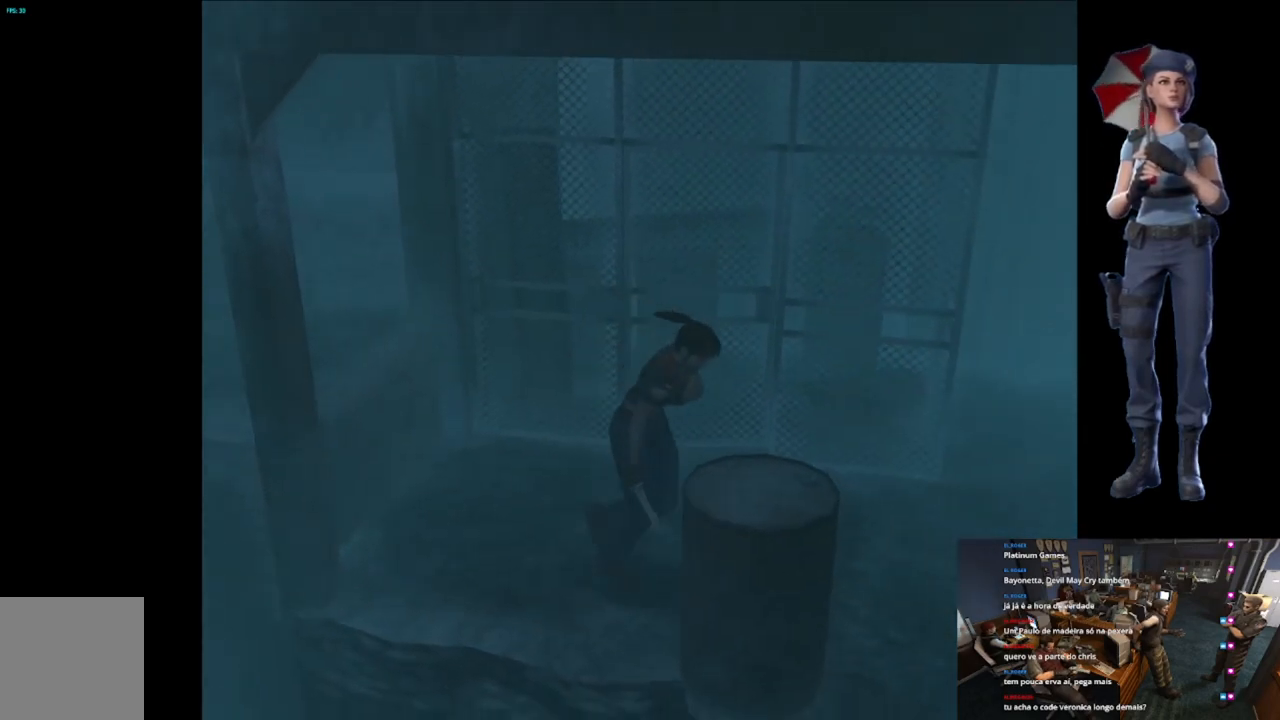
{"buttons": ["X"], "left_stick": "up", "right_stick": "center", "events": [[50, "left_stick", "up"]]}
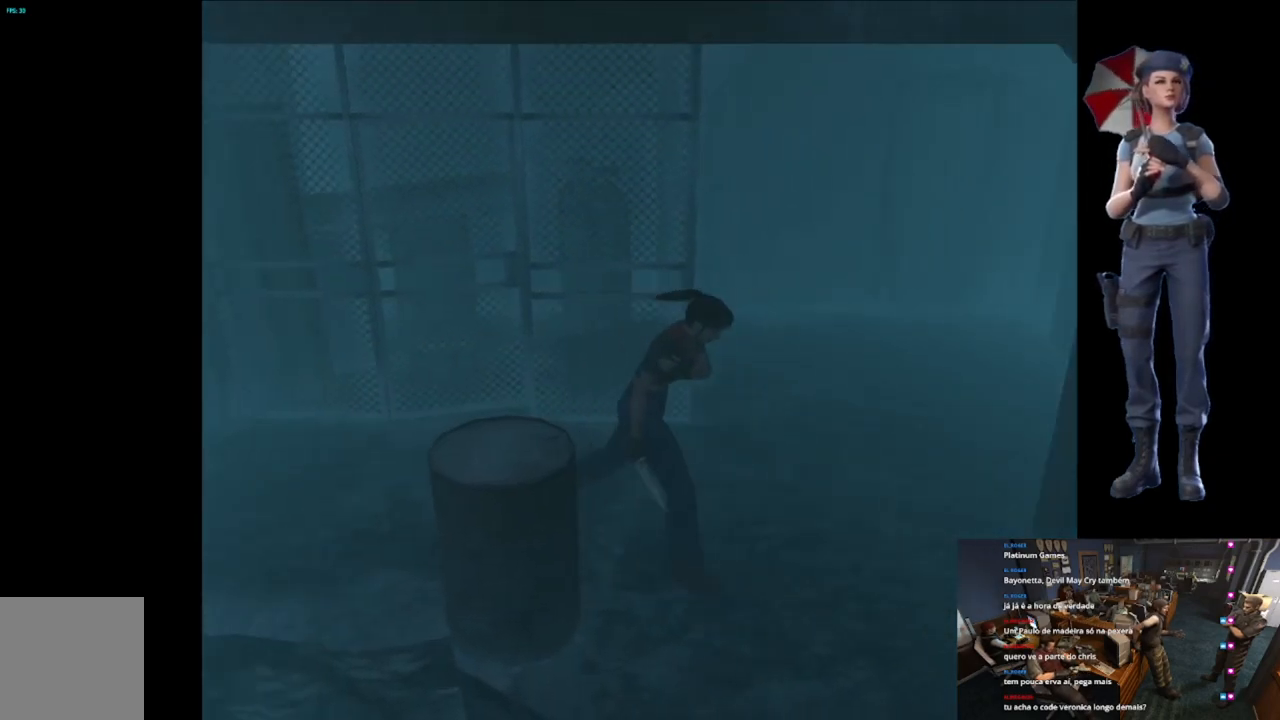
{"buttons": ["X"], "left_stick": "up", "right_stick": "center", "events": [[184, "left_stick", "up-right"], [434, "left_stick", "up"]]}
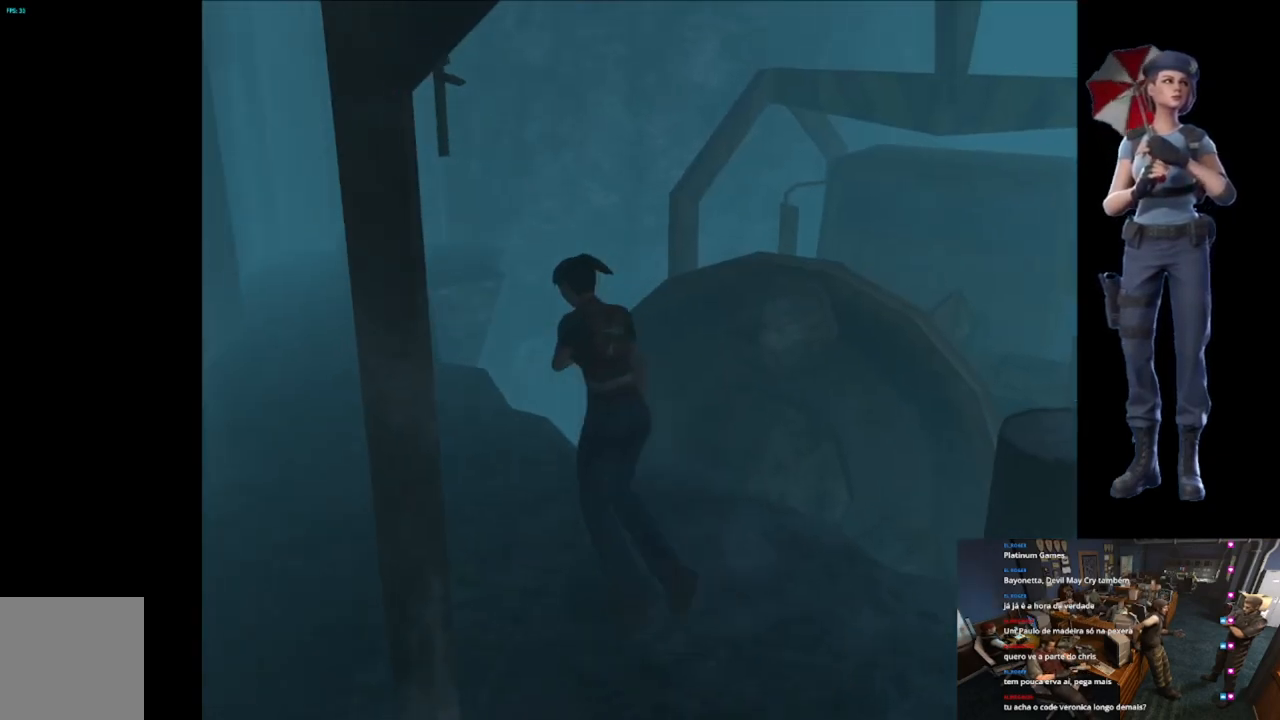
{"buttons": ["X"], "left_stick": "up", "right_stick": "center", "events": []}
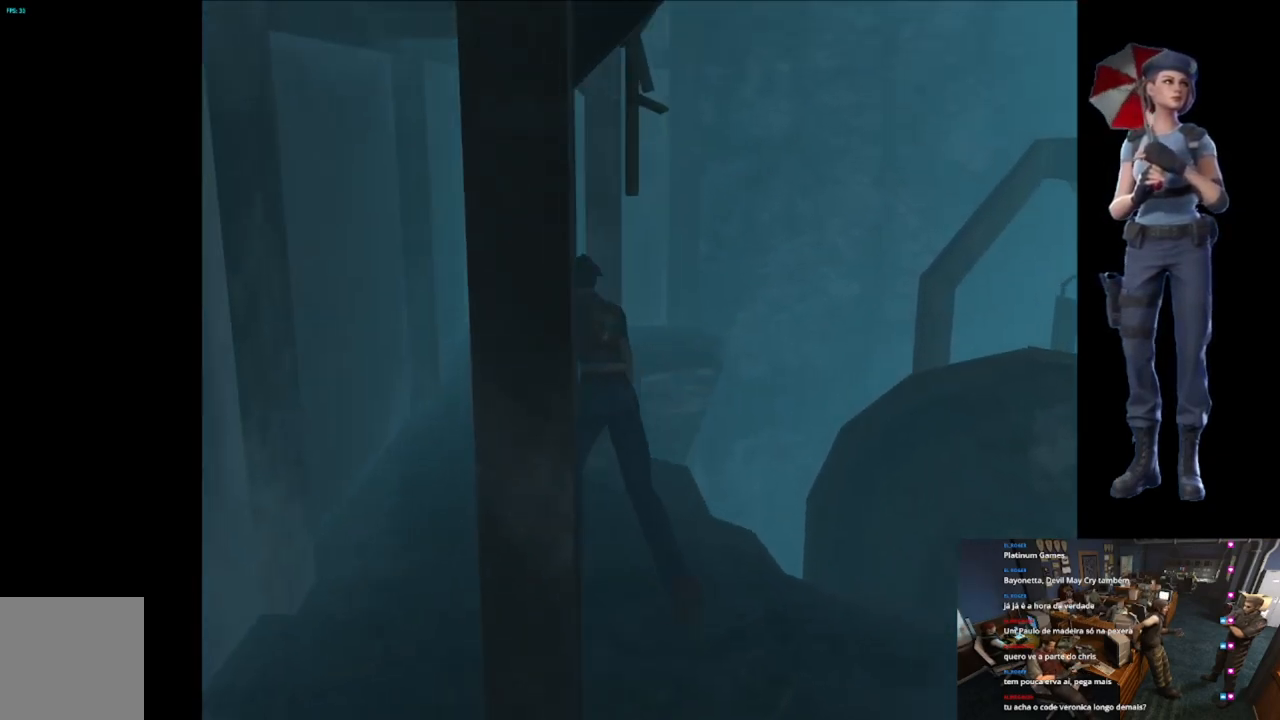
{"buttons": ["X"], "left_stick": "up", "right_stick": "center", "events": [[250, "left_stick", "up-right"], [384, "left_stick", "up"]]}
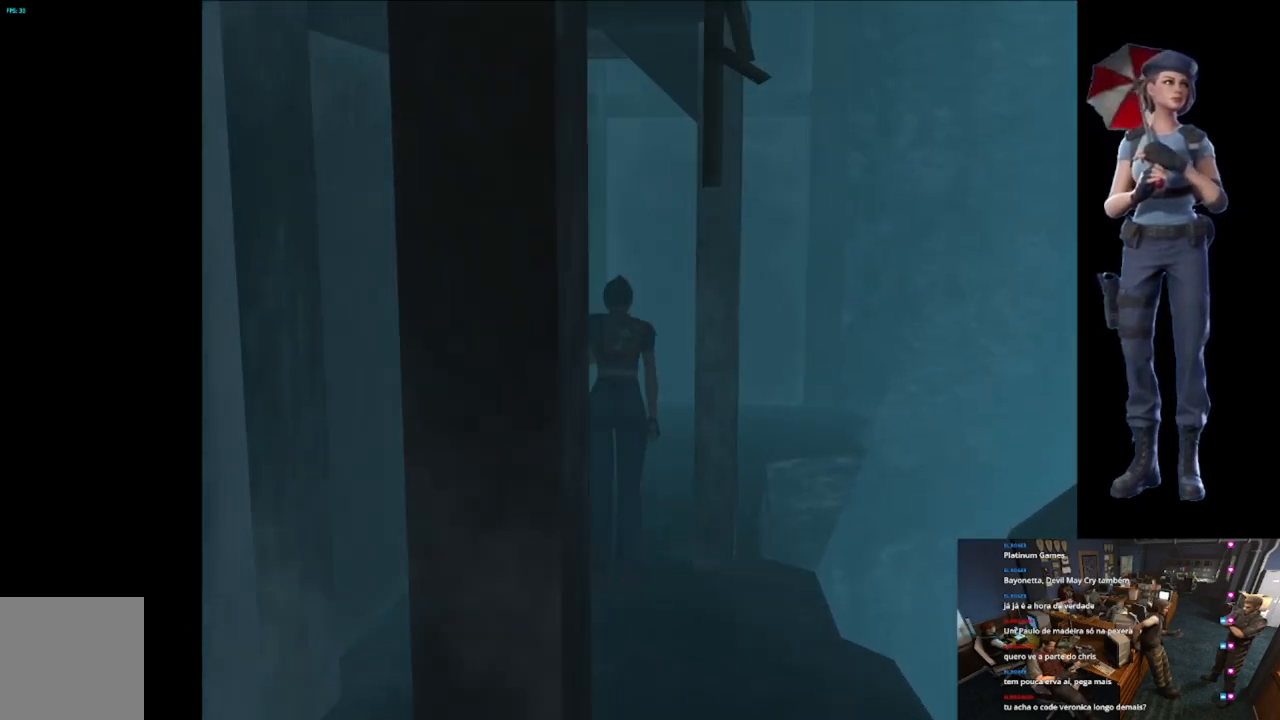
{"buttons": ["X"], "left_stick": "up", "right_stick": "center", "events": []}
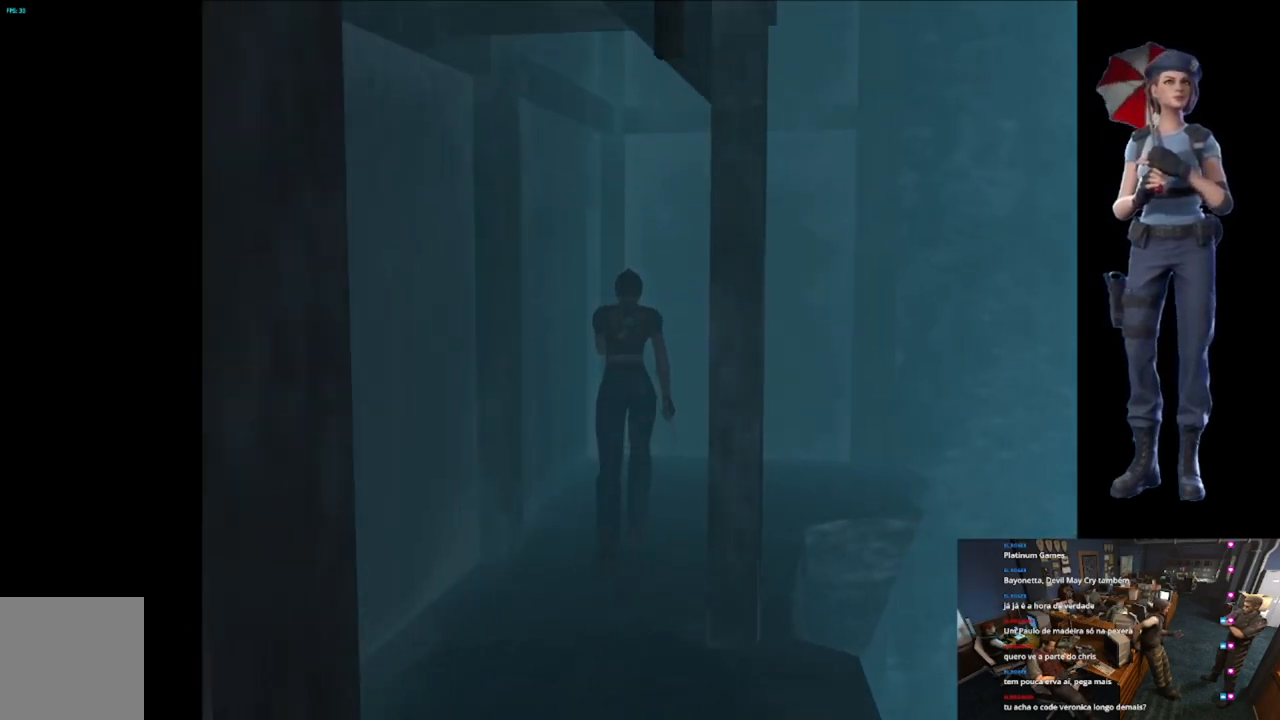
{"buttons": ["A", "X"], "left_stick": "up", "right_stick": "center", "events": [[67, "left_stick", "up-left"], [84, "A", "down"], [217, "A", "up"], [217, "left_stick", "up"], [284, "A", "down"], [434, "A", "up"], [468, "A", "down"]]}
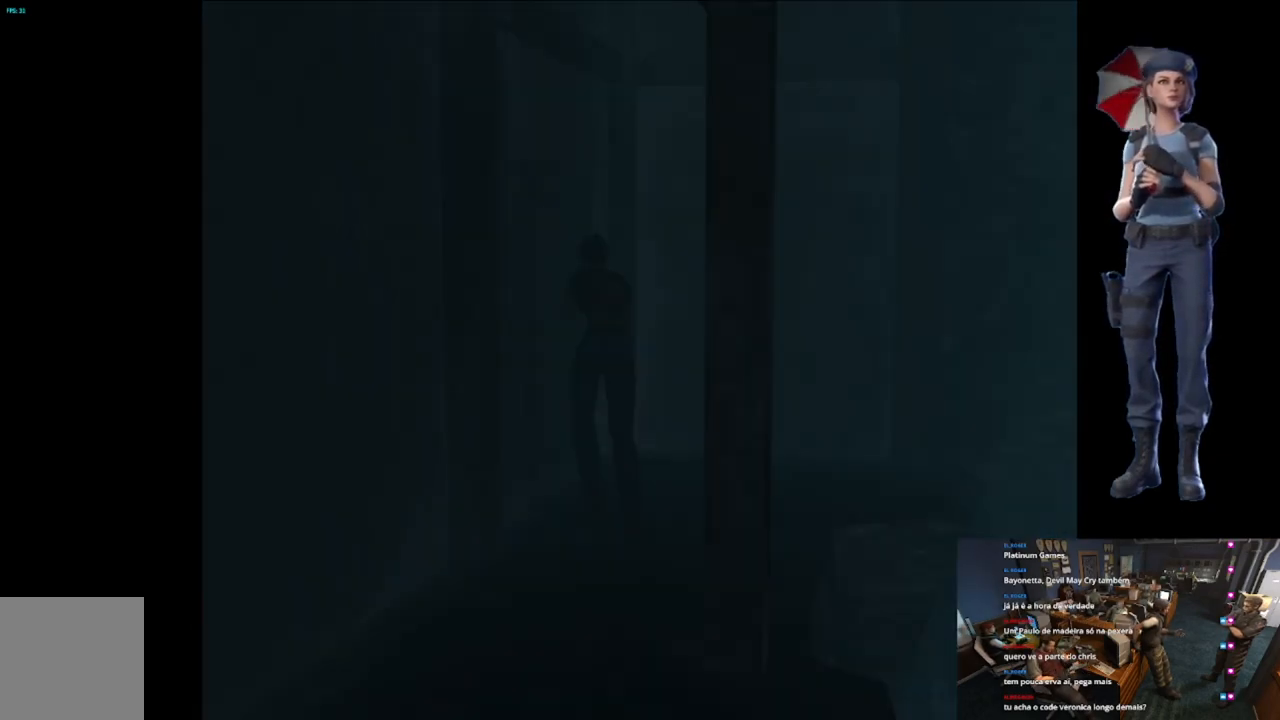
{"buttons": ["L1"], "left_stick": "center", "right_stick": "center", "events": [[17, "left_stick", "up-left"], [133, "A", "up"], [150, "left_stick", "center"], [217, "X", "up"], [400, "L1", "down"]]}
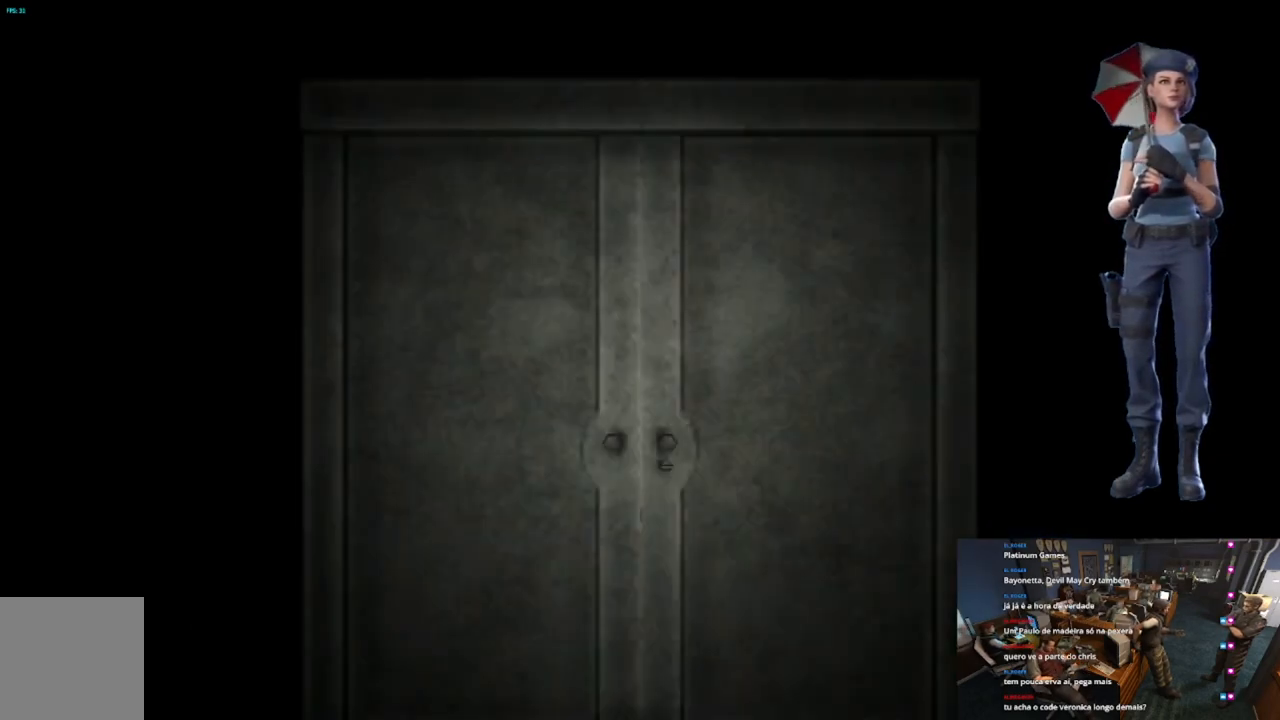
{"buttons": ["L1"], "left_stick": "center", "right_stick": "center", "events": [[201, "L1", "up"], [251, "L1", "down"], [384, "L1", "up"], [434, "L1", "down"]]}
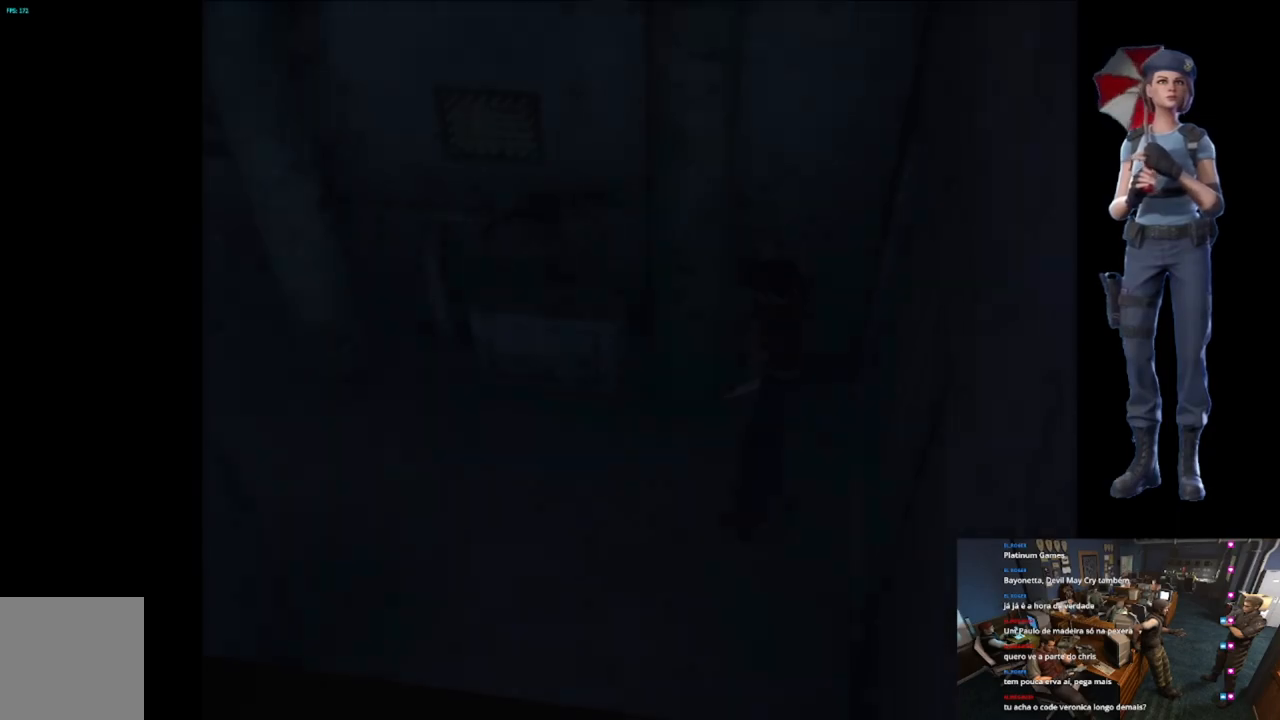
{"buttons": [], "left_stick": "center", "right_stick": "center", "events": [[17, "L1", "up"]]}
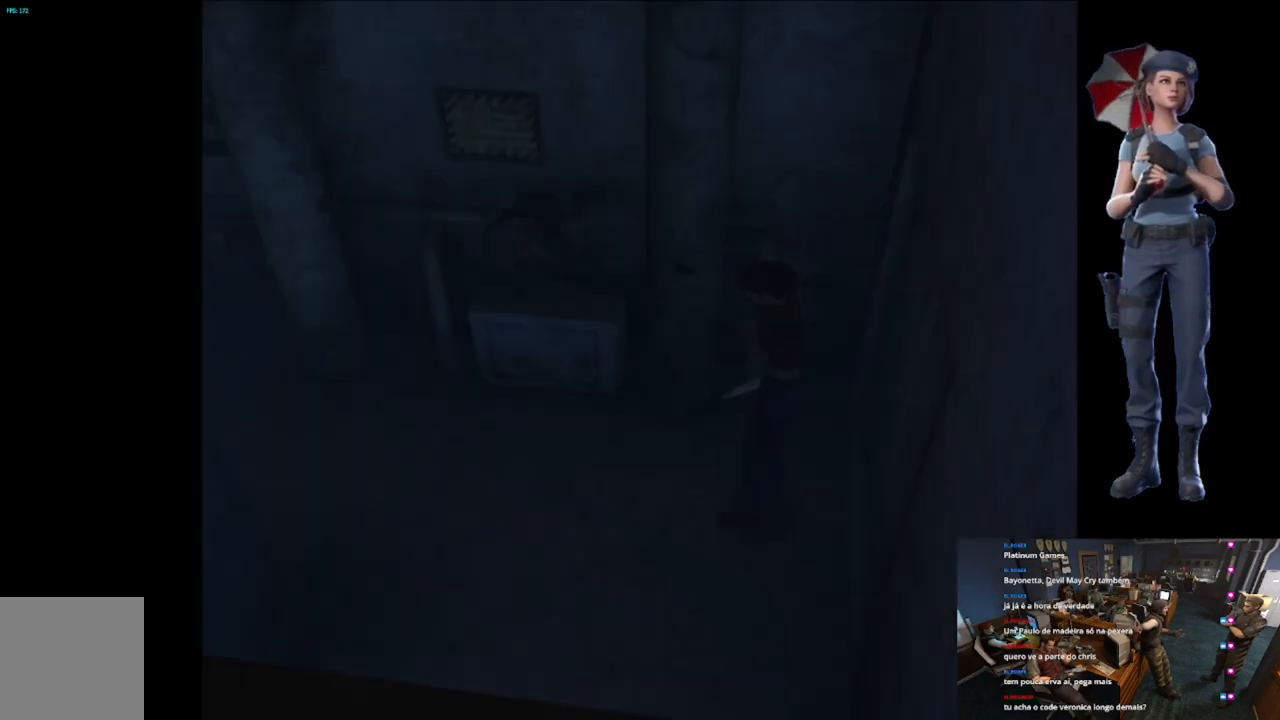
{"buttons": ["X"], "left_stick": "up", "right_stick": "center", "events": [[51, "left_stick", "up"], [117, "X", "down"]]}
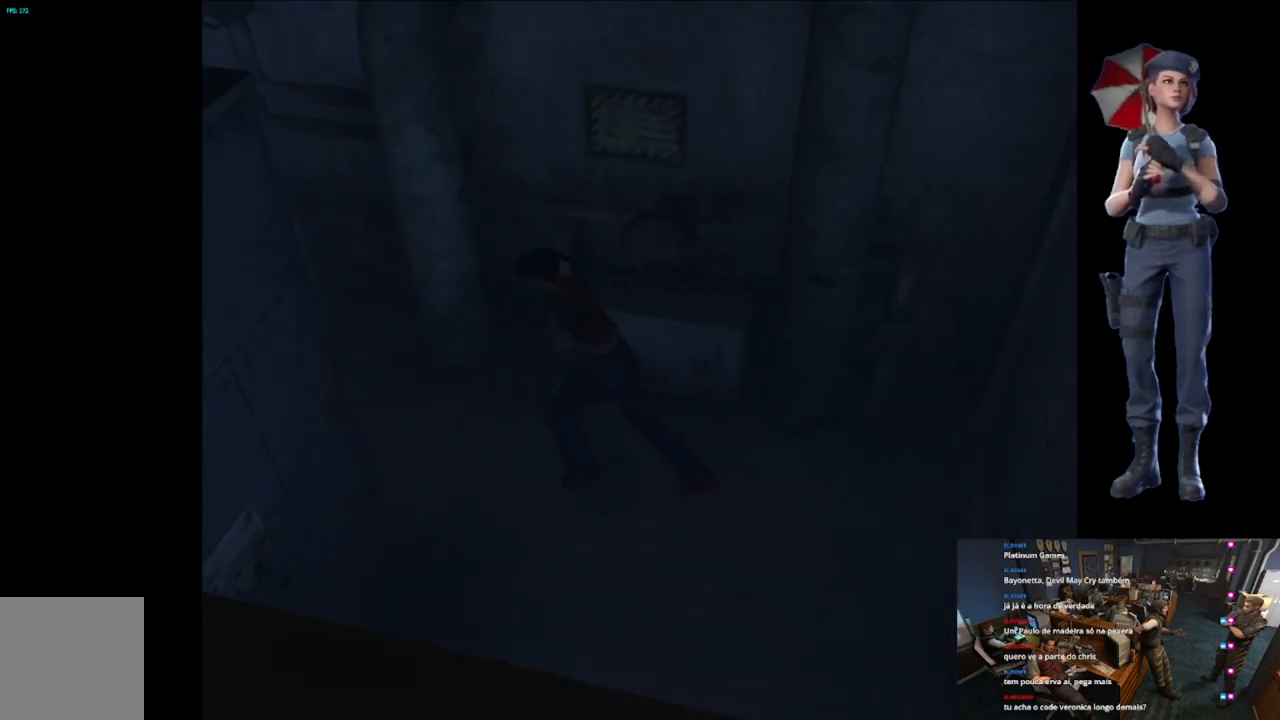
{"buttons": ["X"], "left_stick": "up", "right_stick": "center", "events": []}
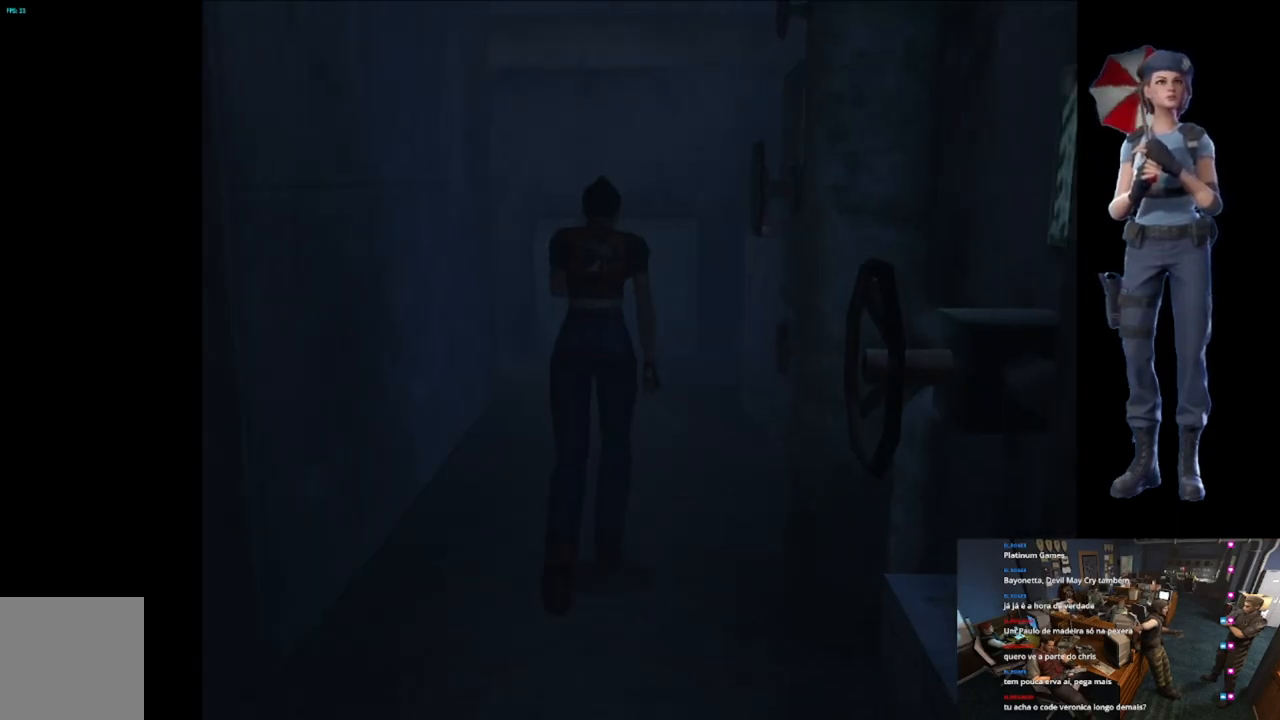
{"buttons": ["X"], "left_stick": "up", "right_stick": "center", "events": []}
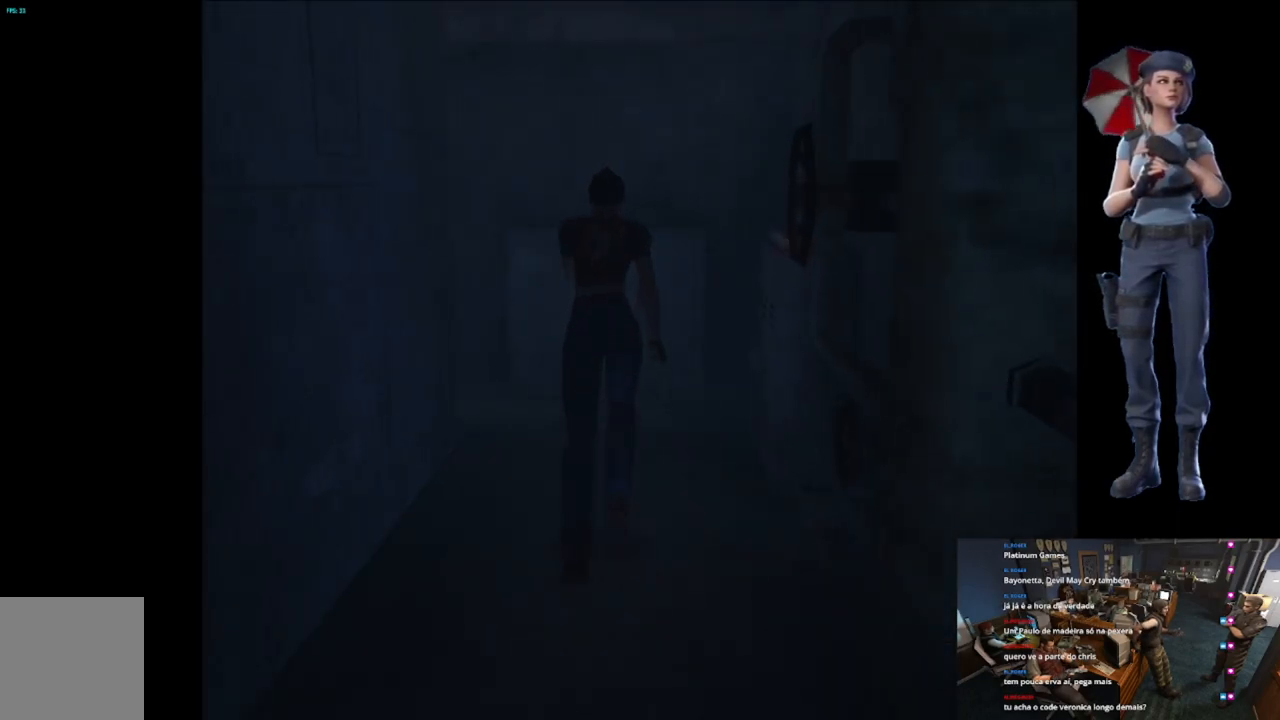
{"buttons": ["X"], "left_stick": "up", "right_stick": "center", "events": [[200, "left_stick", "up-left"], [384, "left_stick", "up"]]}
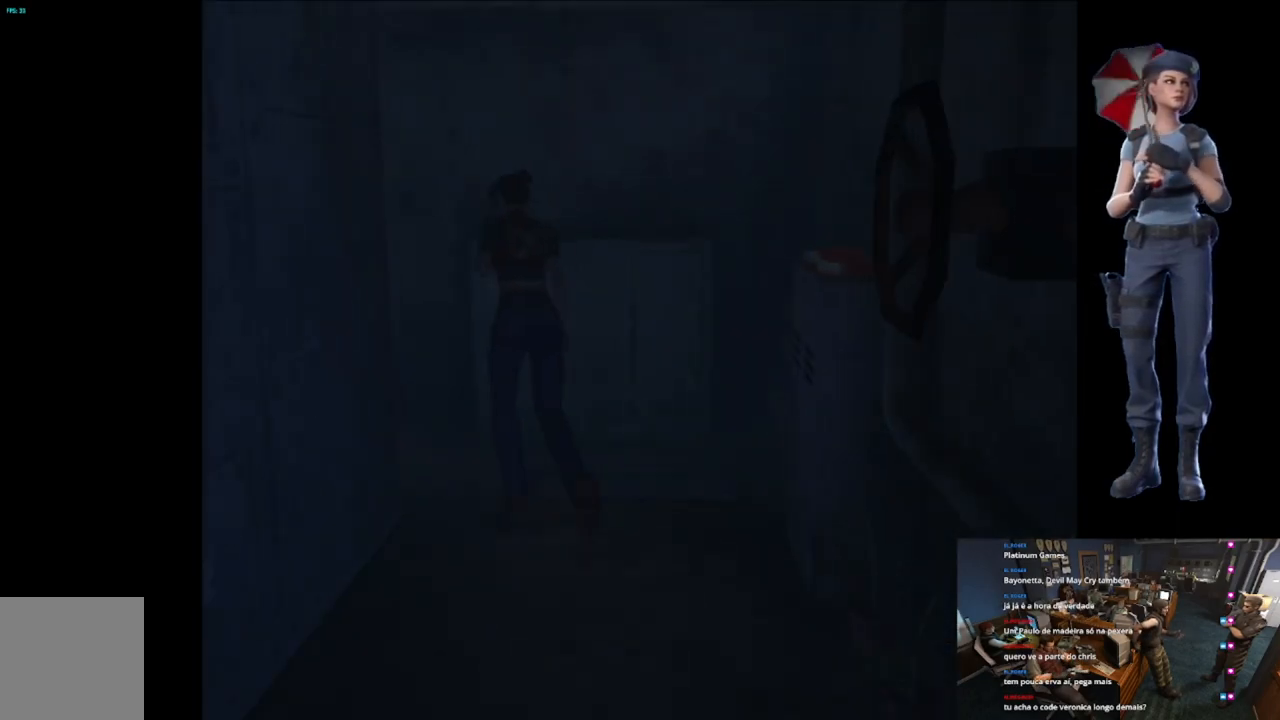
{"buttons": ["X"], "left_stick": "up", "right_stick": "center", "events": [[51, "left_stick", "up-left"], [451, "left_stick", "up"]]}
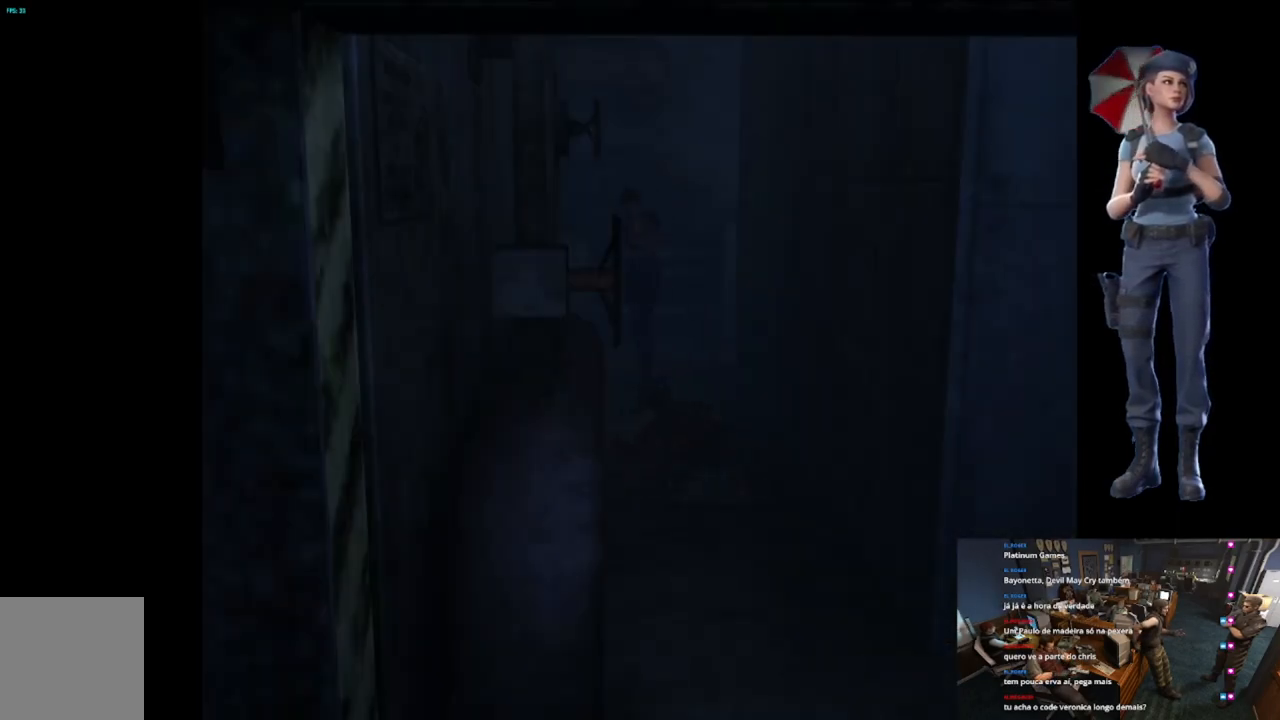
{"buttons": ["X"], "left_stick": "up", "right_stick": "center", "events": [[50, "X", "up"], [67, "left_stick", "up-left"], [234, "X", "down"], [400, "left_stick", "up"]]}